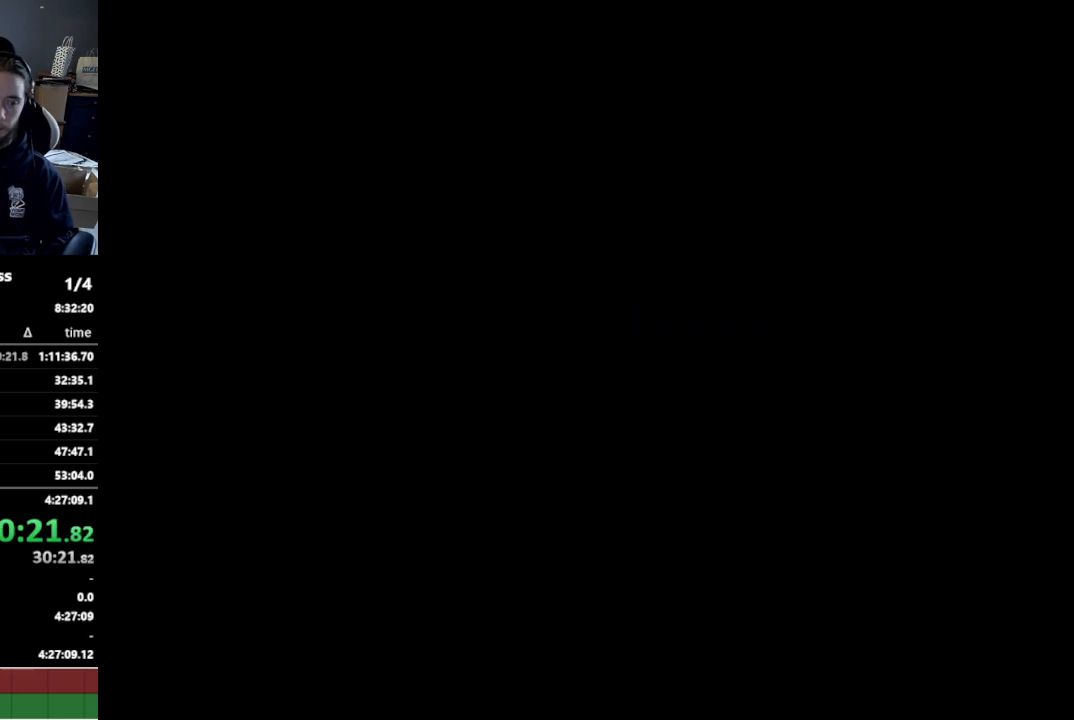
Gameplay with a controller (Nintendo layout); each line is a JSON object with the inputs held at the frame after it. "events" lists button and stick changes between this image and that frame as [ms after this image, input, new state], when the widget could be followed in between. Not read: L3 R3.
{"buttons": [], "left_stick": "center", "right_stick": "center", "events": [[400, "A", "down"], [500, "A", "up"]]}
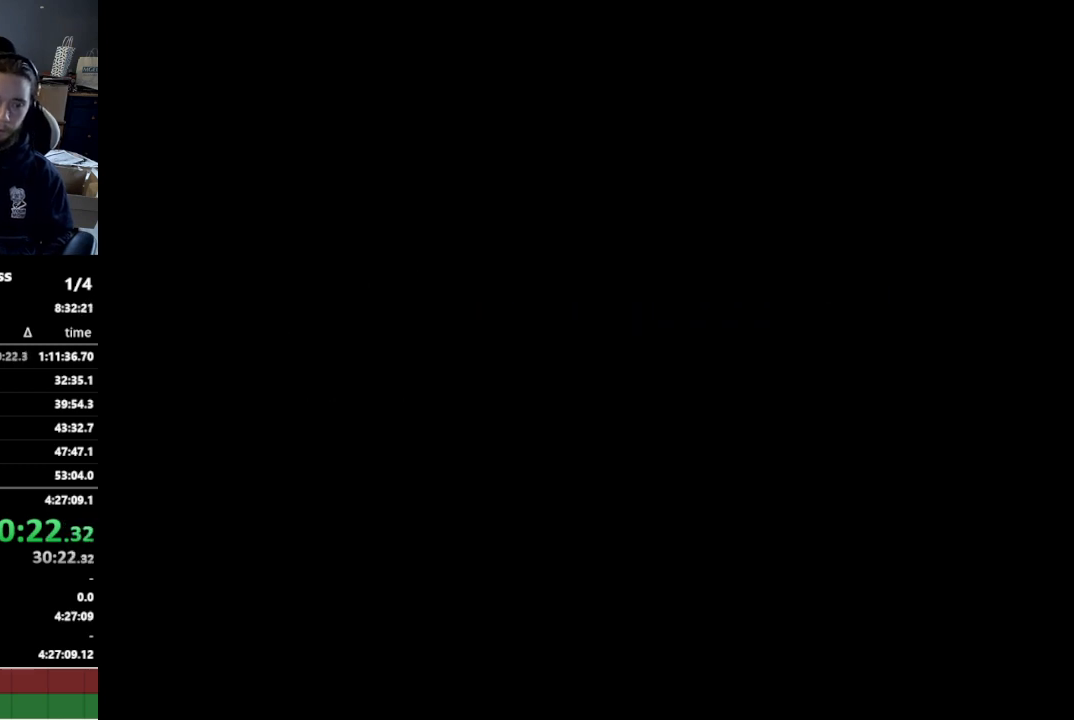
{"buttons": ["A"], "left_stick": "center", "right_stick": "center", "events": [[500, "A", "down"]]}
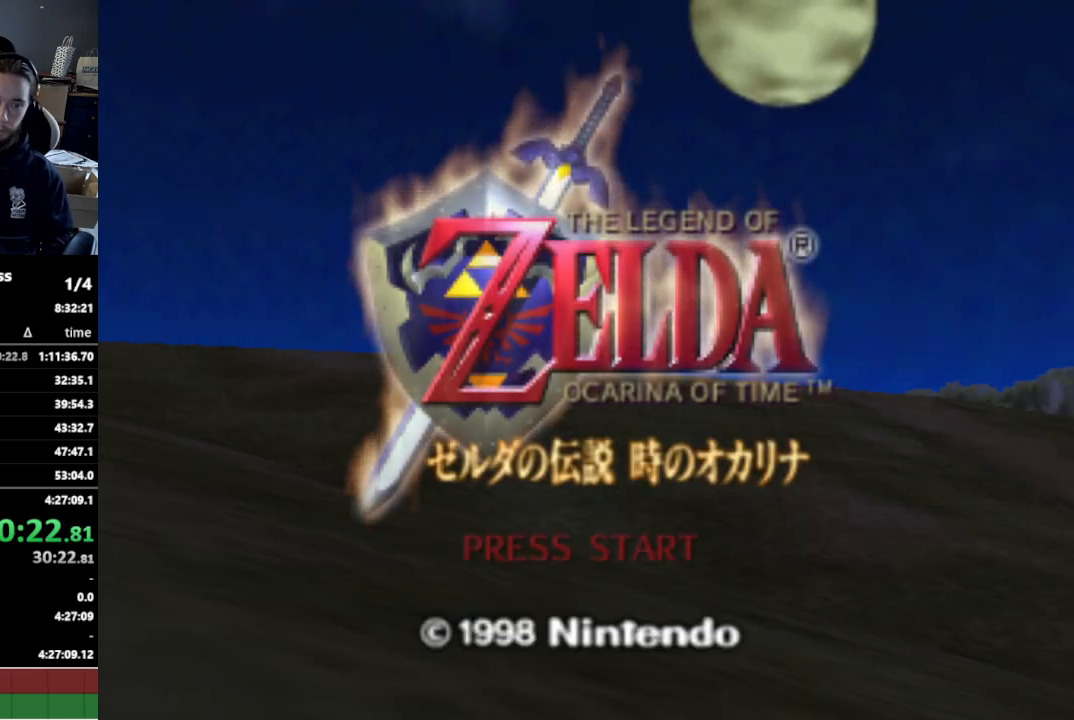
{"buttons": [], "left_stick": "center", "right_stick": "center", "events": [[67, "A", "up"], [100, "A", "down"], [133, "B", "down"], [167, "A", "up"], [167, "B", "up"], [200, "A", "down"], [267, "A", "up"], [333, "A", "down"], [367, "A", "up"], [433, "A", "down"], [500, "A", "up"]]}
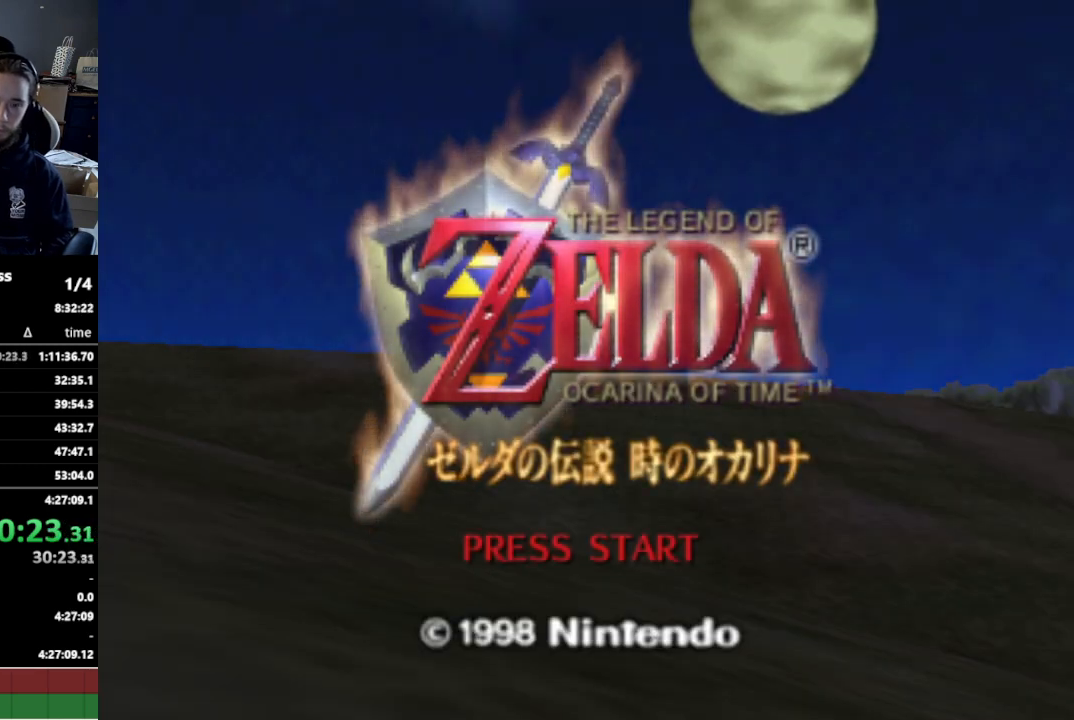
{"buttons": [], "left_stick": "center", "right_stick": "center", "events": [[67, "A", "down"], [100, "A", "up"], [233, "A", "down"], [300, "A", "up"], [300, "B", "down"], [333, "B", "up"], [367, "A", "down"], [400, "A", "up"]]}
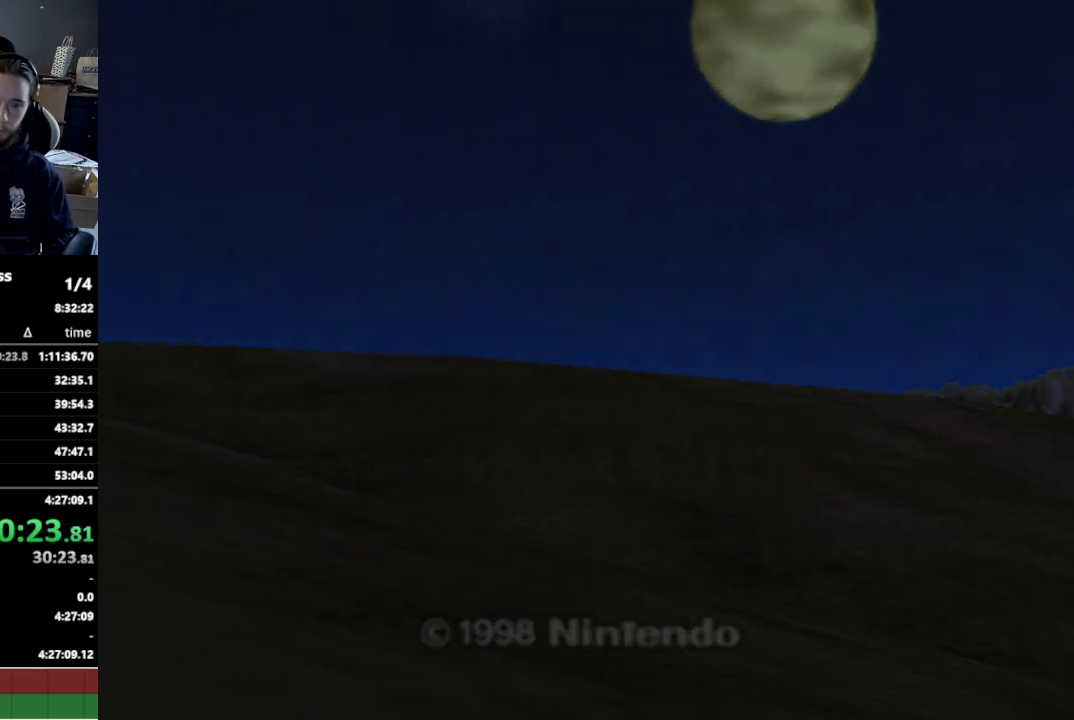
{"buttons": [], "left_stick": "center", "right_stick": "center", "events": []}
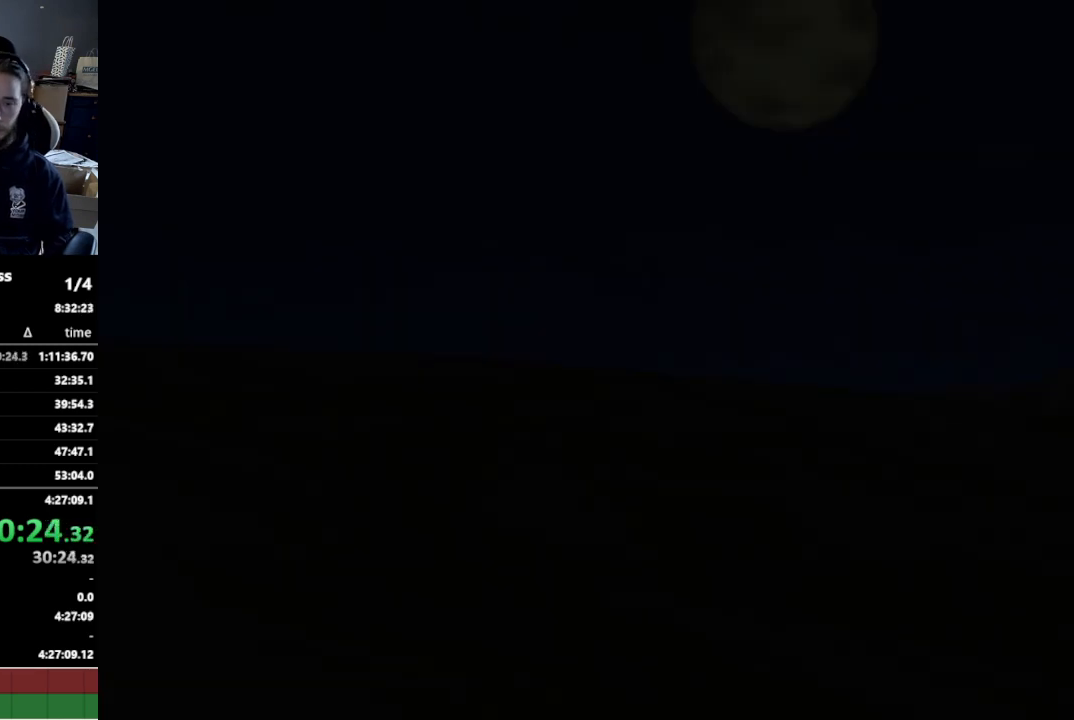
{"buttons": [], "left_stick": "center", "right_stick": "center", "events": []}
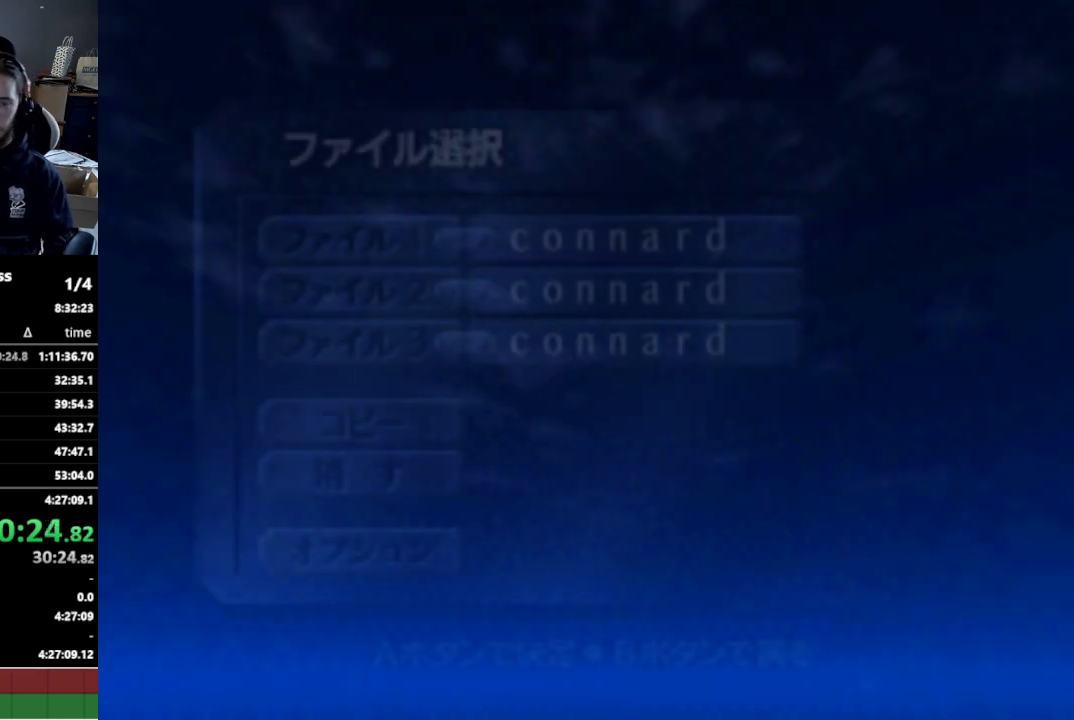
{"buttons": ["START"], "left_stick": "center", "right_stick": "center", "events": [[333, "START", "down"], [400, "START", "up"], [433, "A", "down"], [500, "A", "up"], [500, "START", "down"]]}
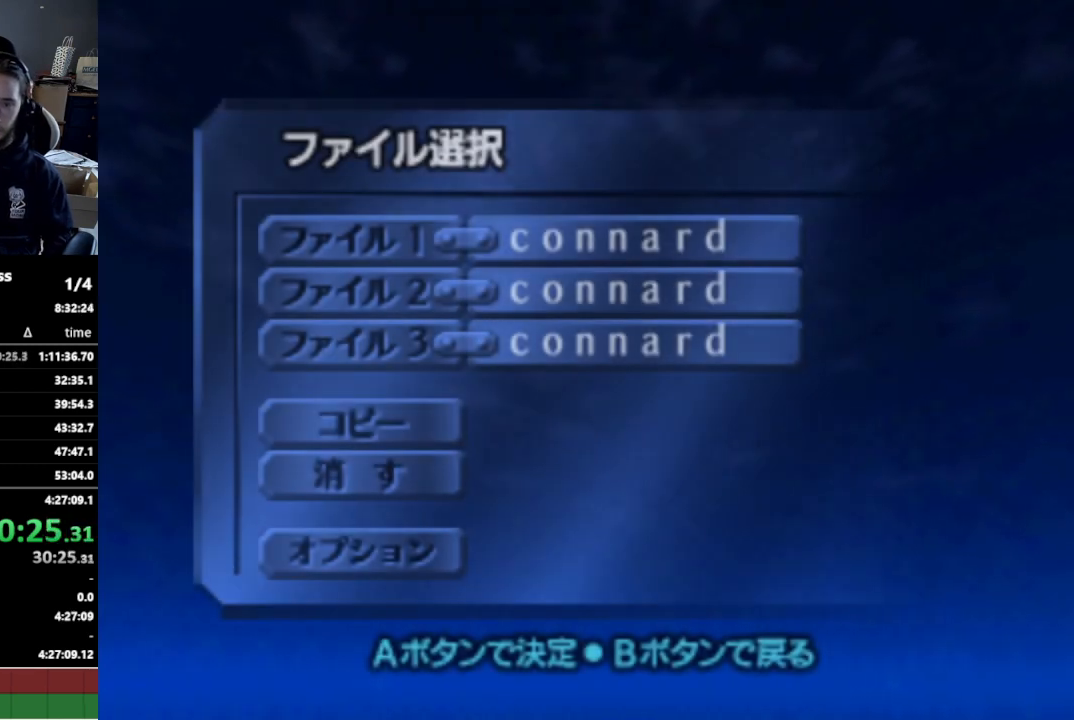
{"buttons": ["A", "START"], "left_stick": "center", "right_stick": "center", "events": [[33, "A", "down"], [33, "START", "up"], [100, "A", "up"], [100, "START", "down"], [167, "A", "down"], [167, "START", "up"], [233, "A", "up"], [267, "A", "down"], [267, "START", "down"], [300, "START", "up"], [333, "A", "up"], [333, "START", "down"], [400, "A", "down"], [433, "A", "up"], [500, "A", "down"]]}
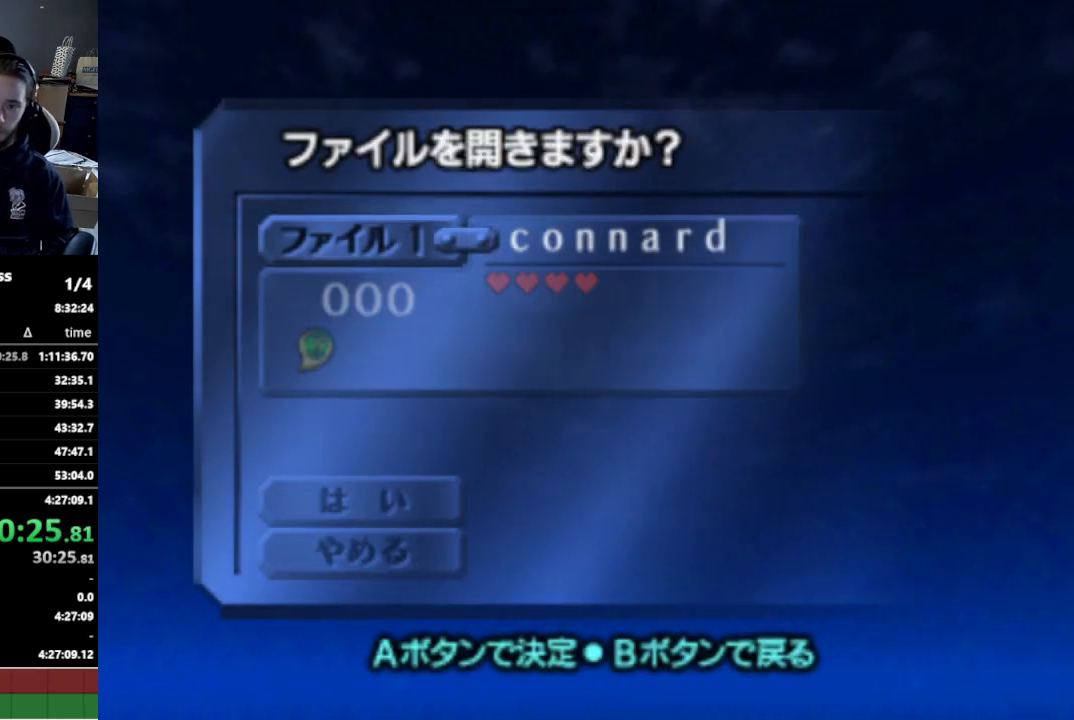
{"buttons": [], "left_stick": "center", "right_stick": "center", "events": [[33, "A", "up"], [67, "START", "up"], [100, "A", "down"], [133, "A", "up"], [167, "START", "down"], [200, "A", "down"], [200, "START", "up"], [233, "A", "up"], [267, "START", "down"], [300, "A", "down"], [300, "START", "up"], [367, "A", "up"], [433, "A", "down"], [467, "A", "up"]]}
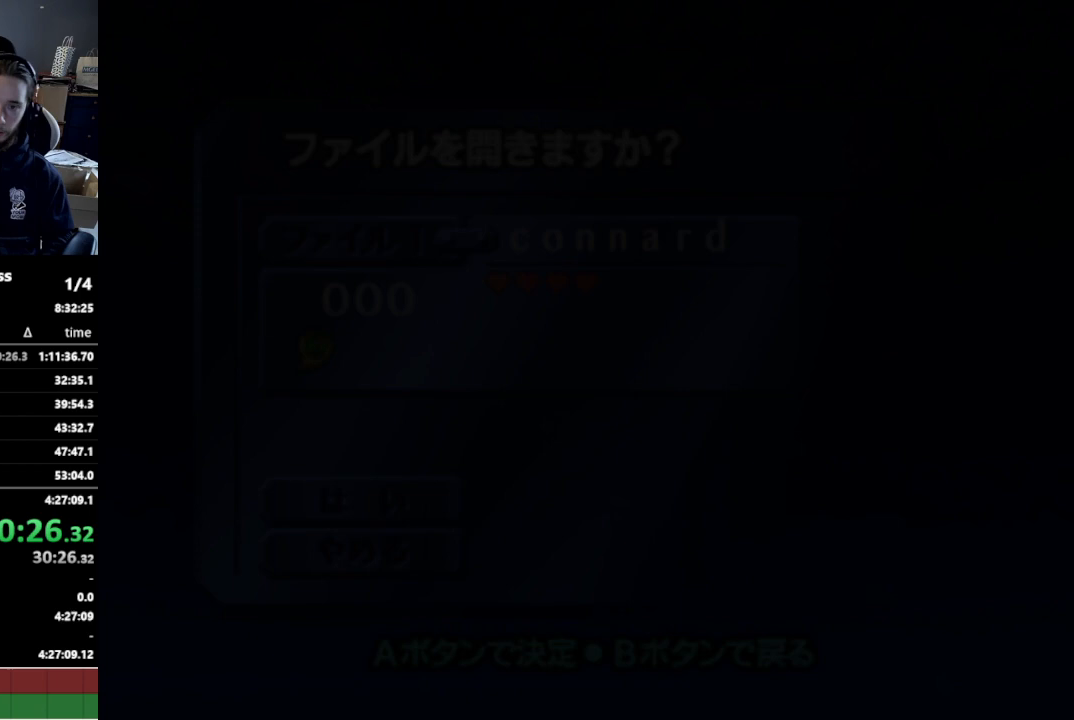
{"buttons": [], "left_stick": "center", "right_stick": "center", "events": []}
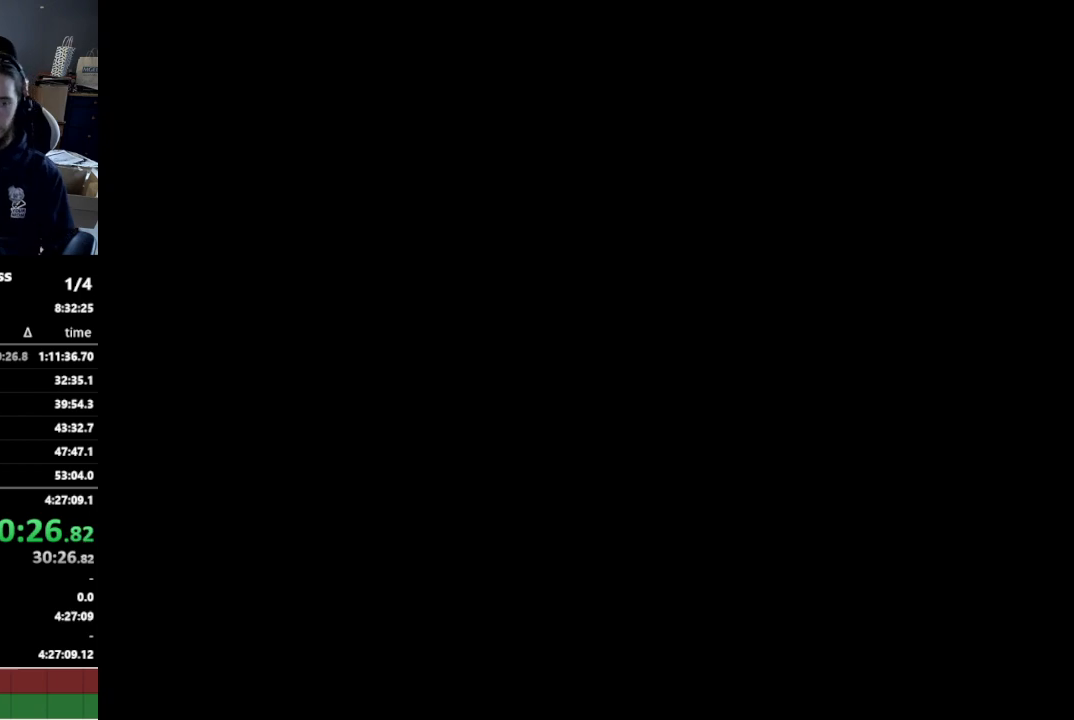
{"buttons": [], "left_stick": "center", "right_stick": "center", "events": []}
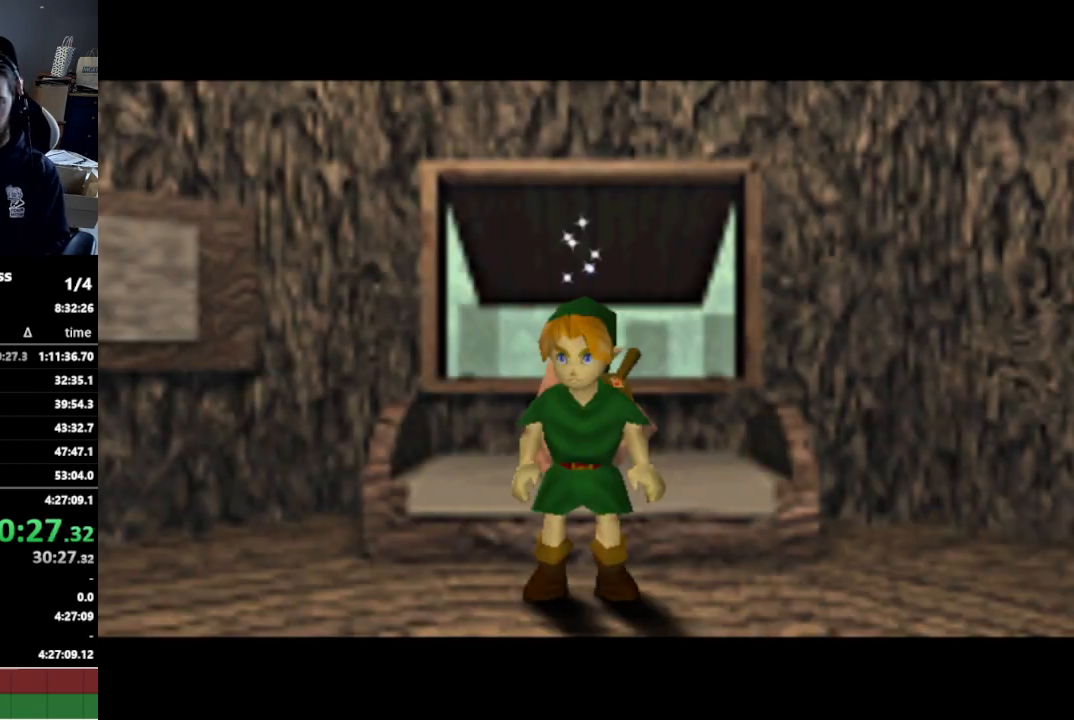
{"buttons": [], "left_stick": "center", "right_stick": "up", "events": [[433, "right_stick", "up"]]}
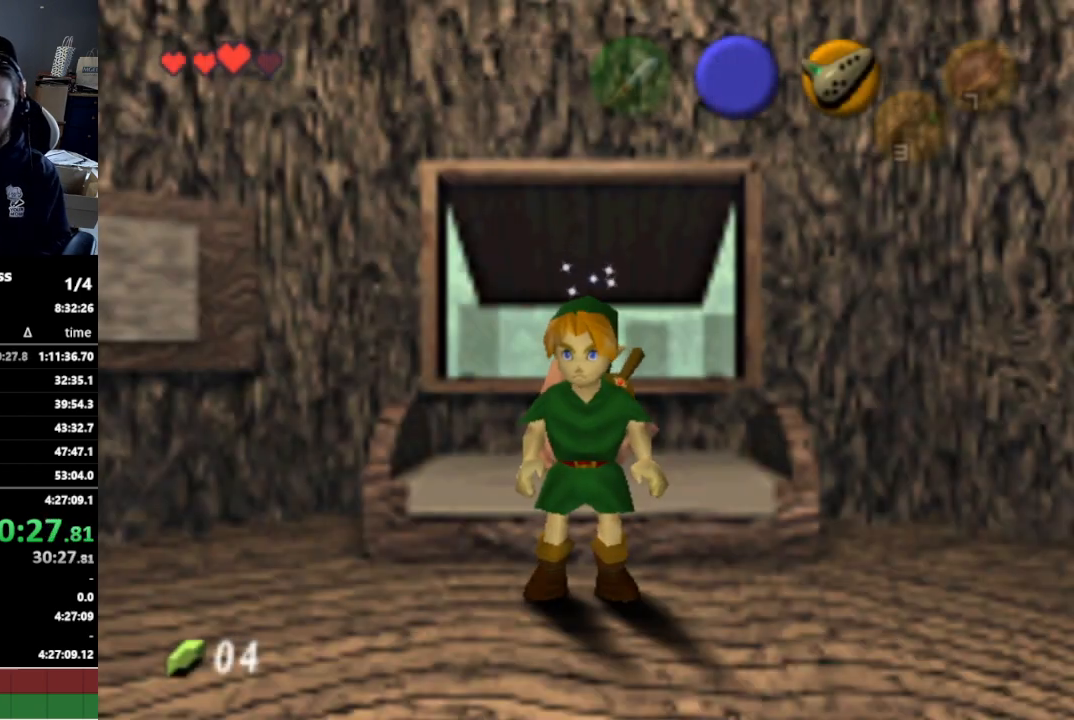
{"buttons": [], "left_stick": "up-left", "right_stick": "center", "events": [[133, "right_stick", "center"], [300, "left_stick", "up-left"]]}
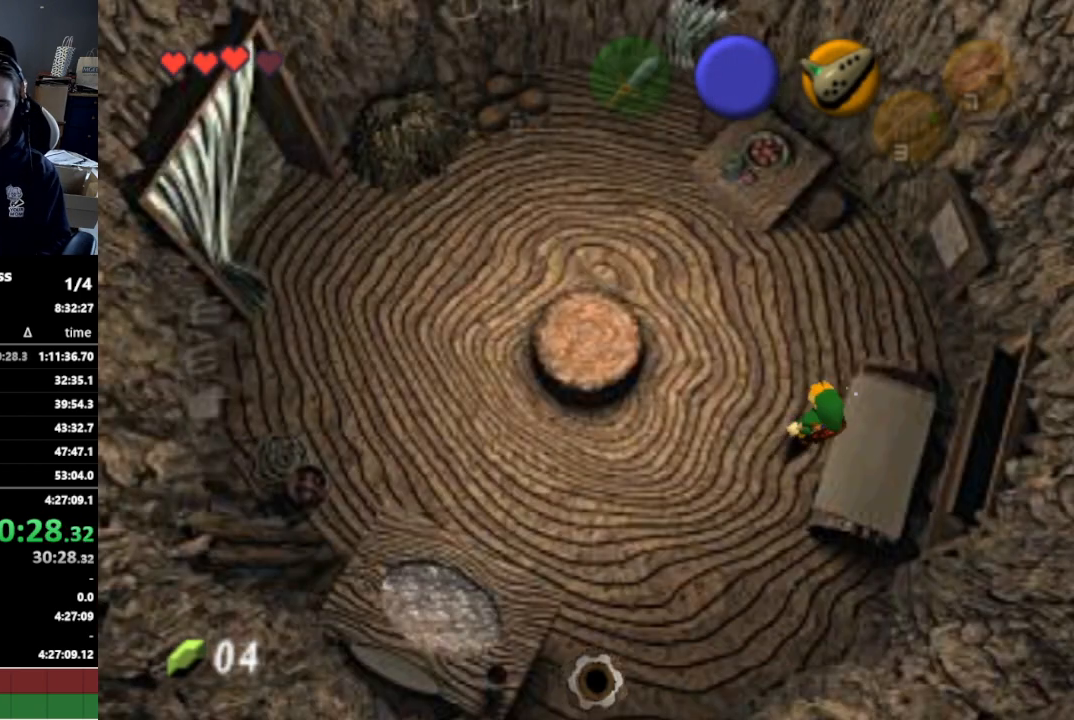
{"buttons": [], "left_stick": "up-left", "right_stick": "center", "events": []}
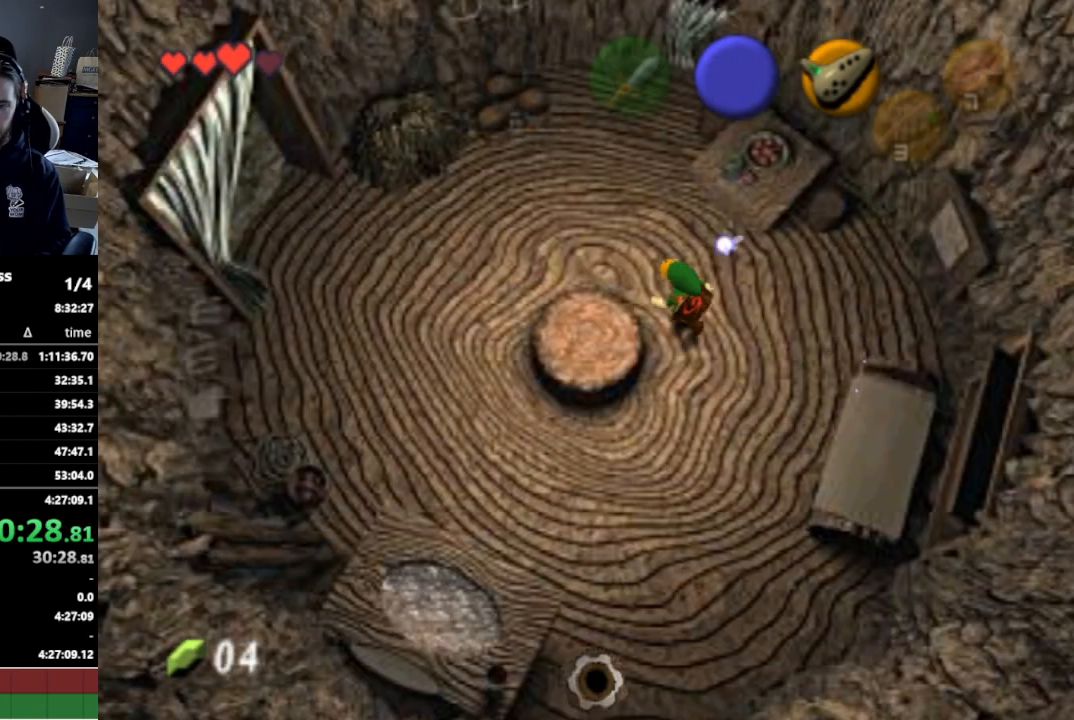
{"buttons": [], "left_stick": "left", "right_stick": "center", "events": [[200, "A", "down"], [300, "left_stick", "left"], [333, "A", "up"]]}
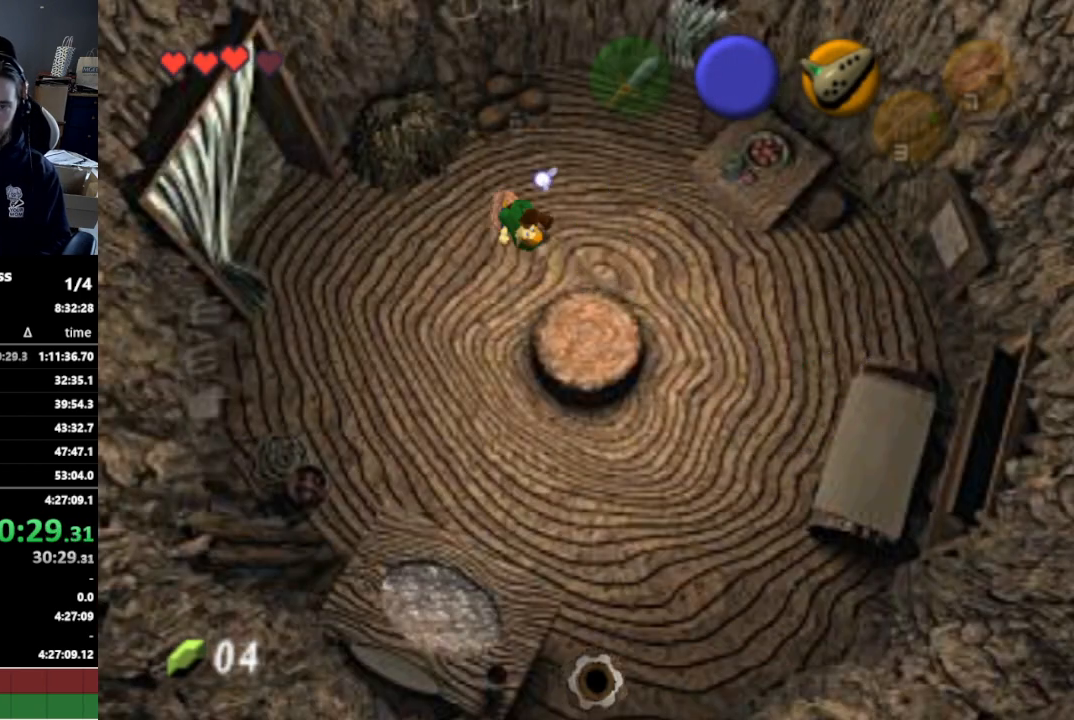
{"buttons": [], "left_stick": "left", "right_stick": "center", "events": [[33, "left_stick", "center"], [267, "left_stick", "left"]]}
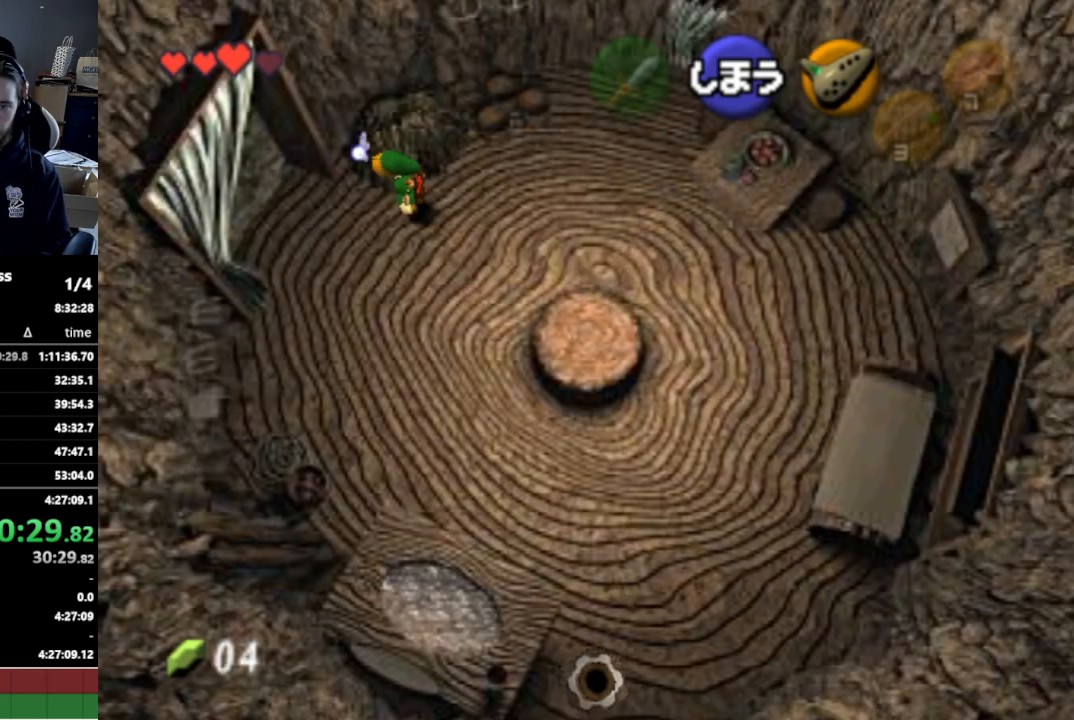
{"buttons": [], "left_stick": "left", "right_stick": "center", "events": [[33, "A", "down"], [133, "A", "up"]]}
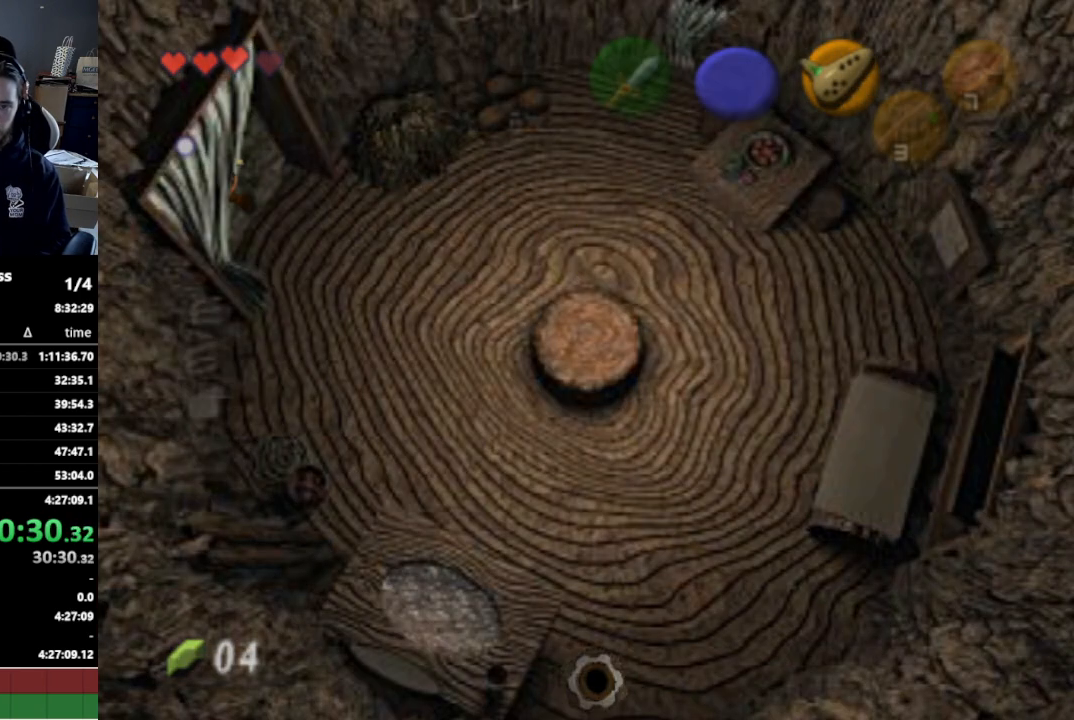
{"buttons": [], "left_stick": "center", "right_stick": "center", "events": [[100, "left_stick", "center"]]}
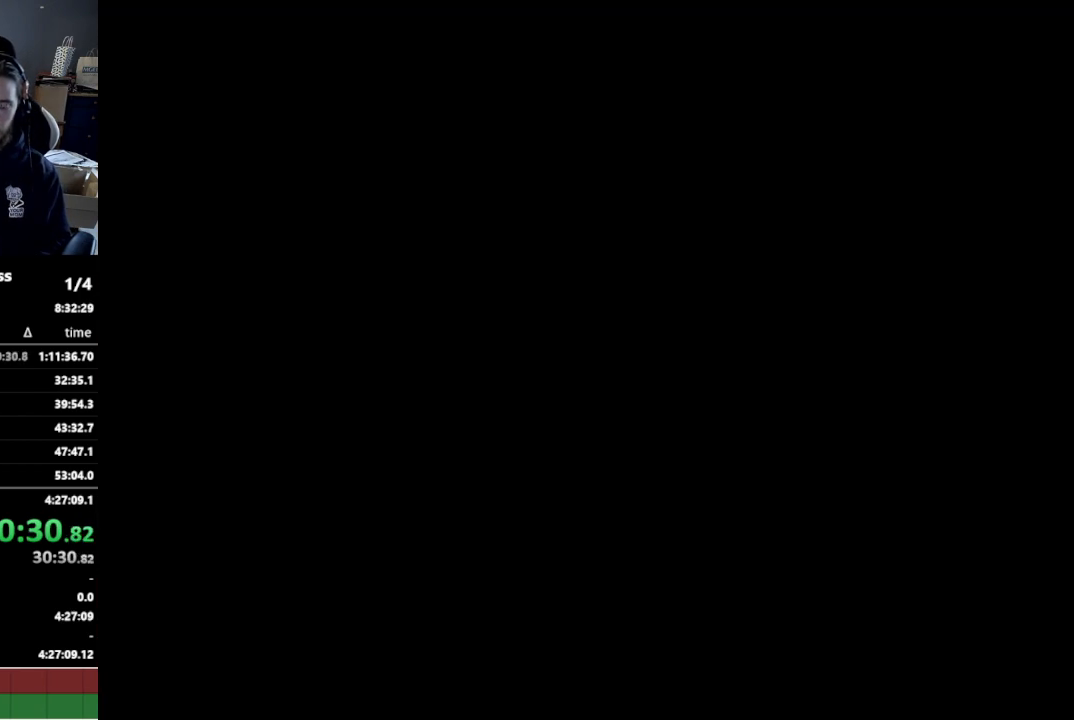
{"buttons": [], "left_stick": "center", "right_stick": "center", "events": []}
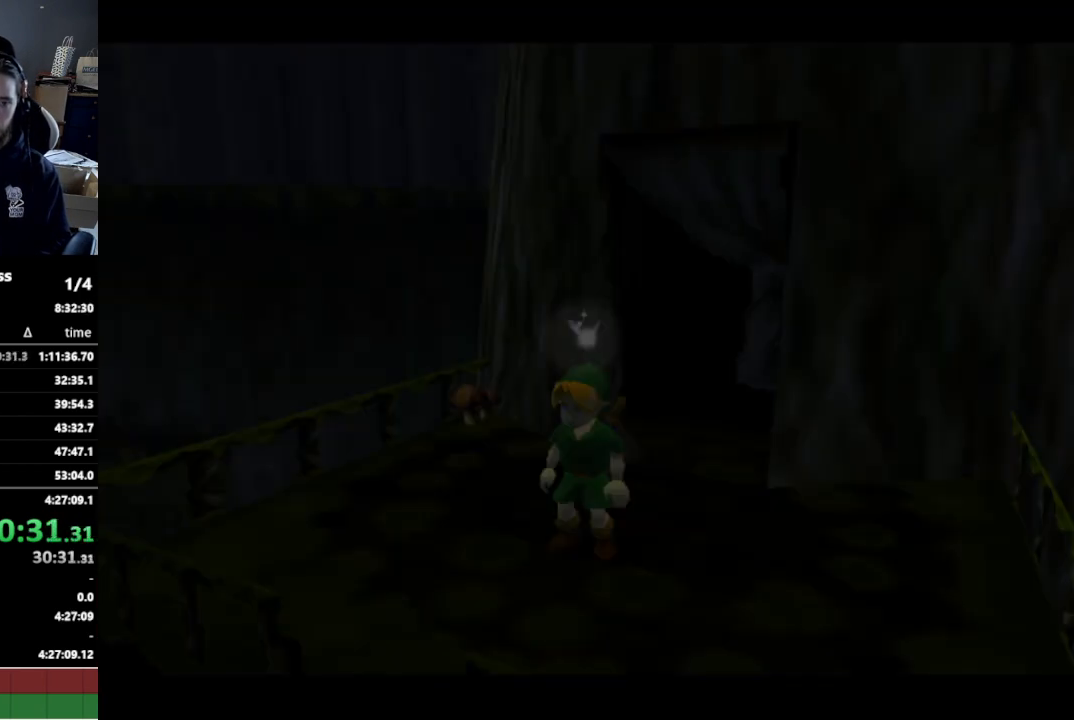
{"buttons": [], "left_stick": "center", "right_stick": "center", "events": []}
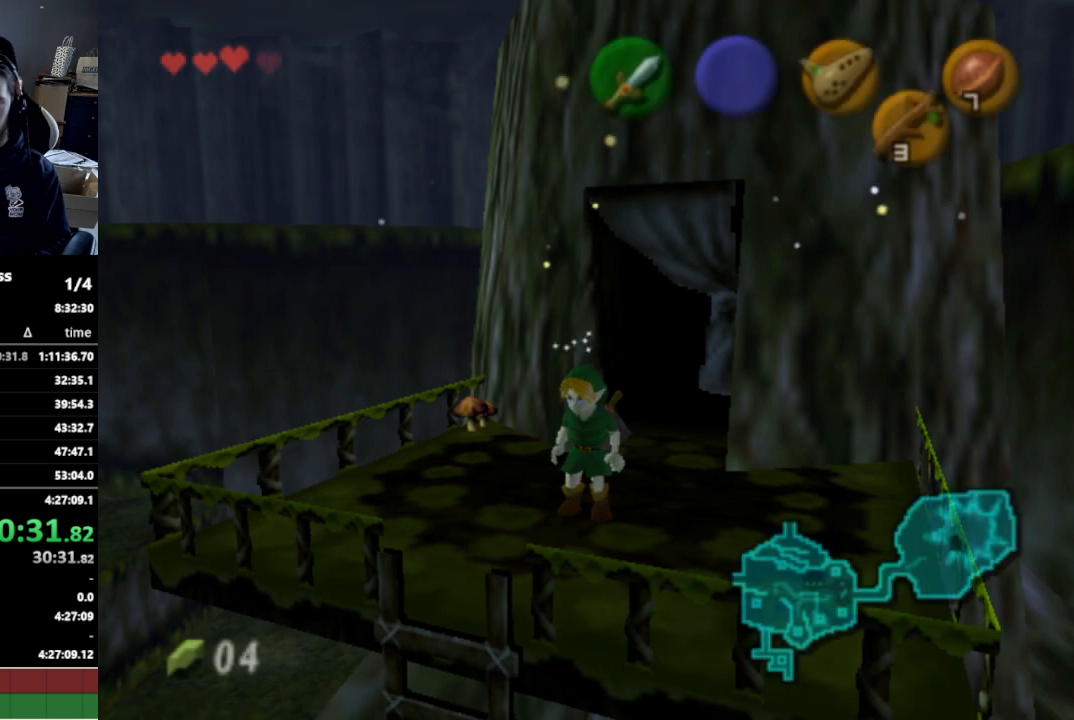
{"buttons": ["L1"], "left_stick": "down", "right_stick": "center", "events": [[433, "L1", "down"], [467, "left_stick", "down"]]}
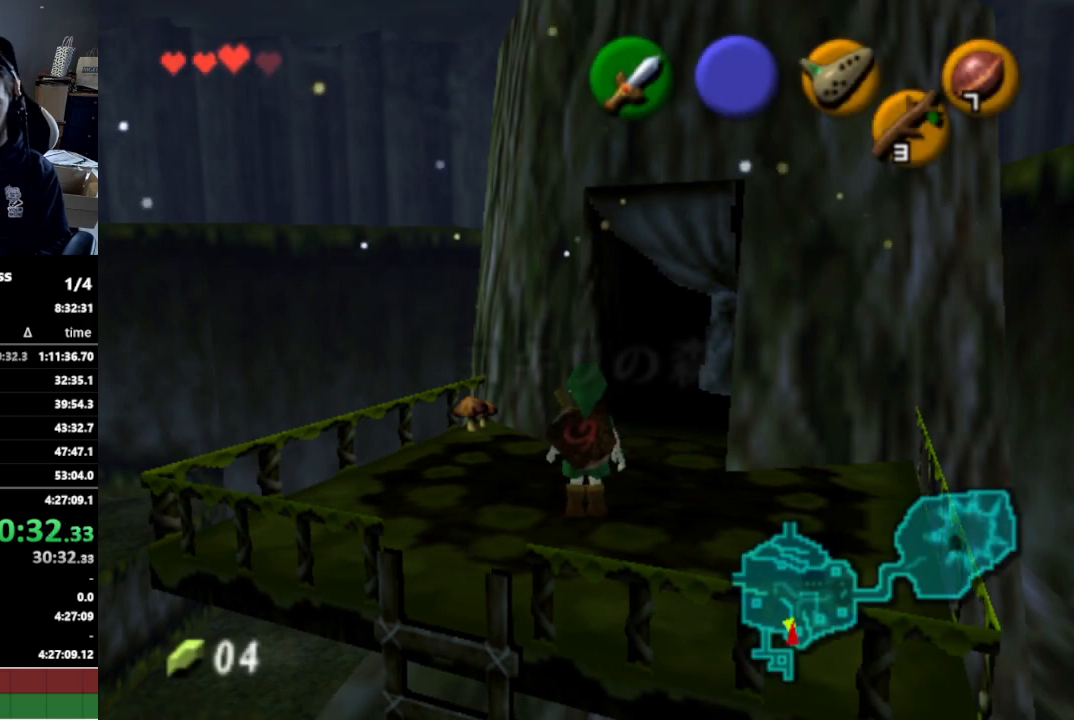
{"buttons": ["L1"], "left_stick": "down", "right_stick": "center", "events": [[133, "A", "down"], [267, "A", "up"]]}
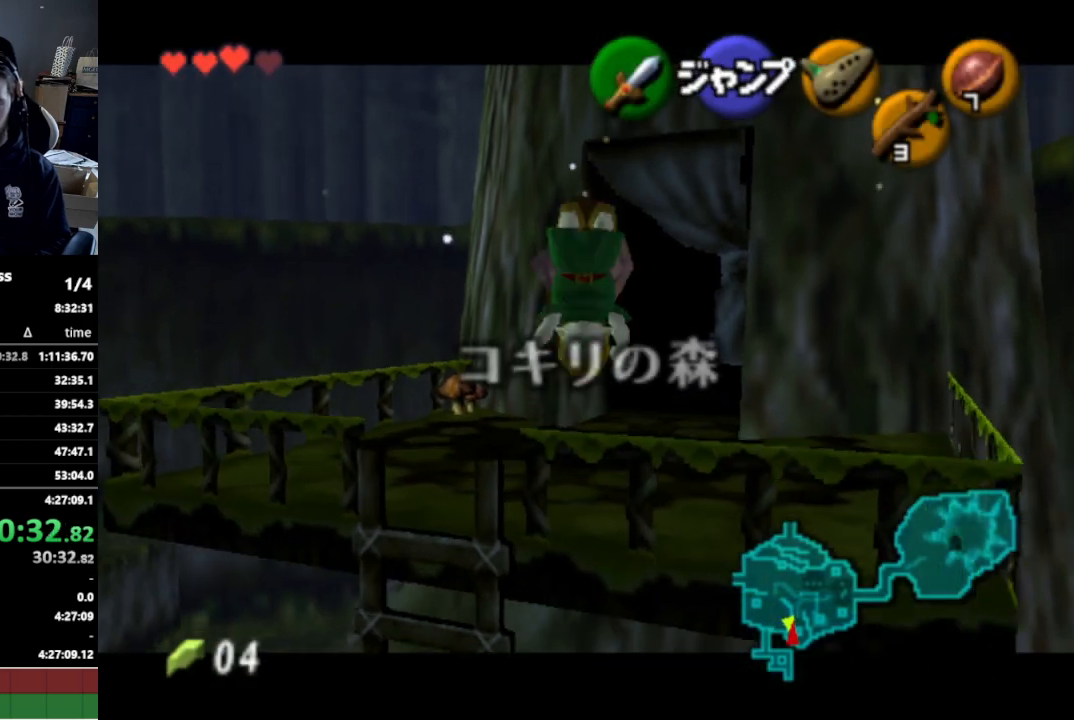
{"buttons": ["L1"], "left_stick": "down", "right_stick": "center", "events": []}
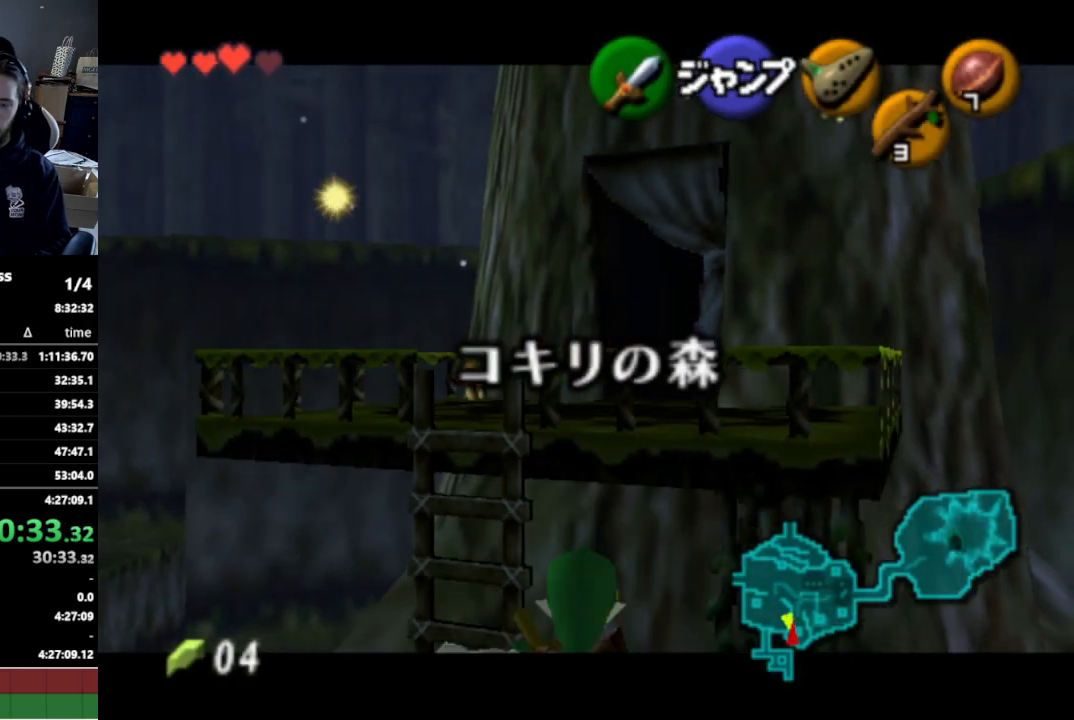
{"buttons": ["L1"], "left_stick": "down", "right_stick": "center", "events": []}
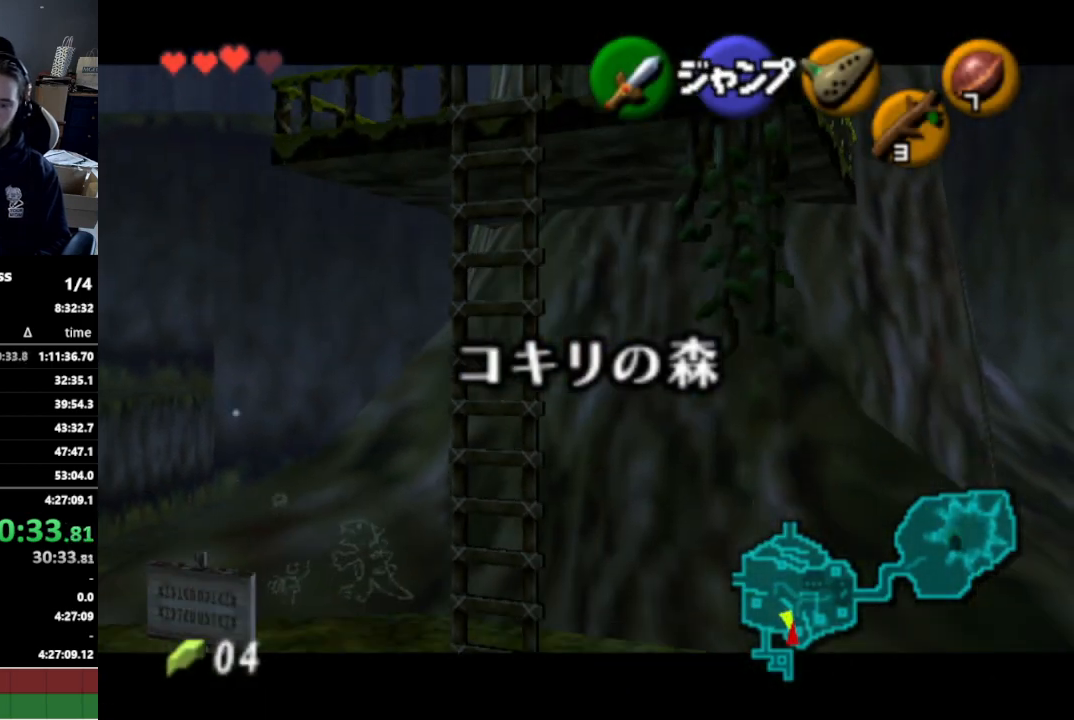
{"buttons": ["L1"], "left_stick": "down", "right_stick": "center", "events": []}
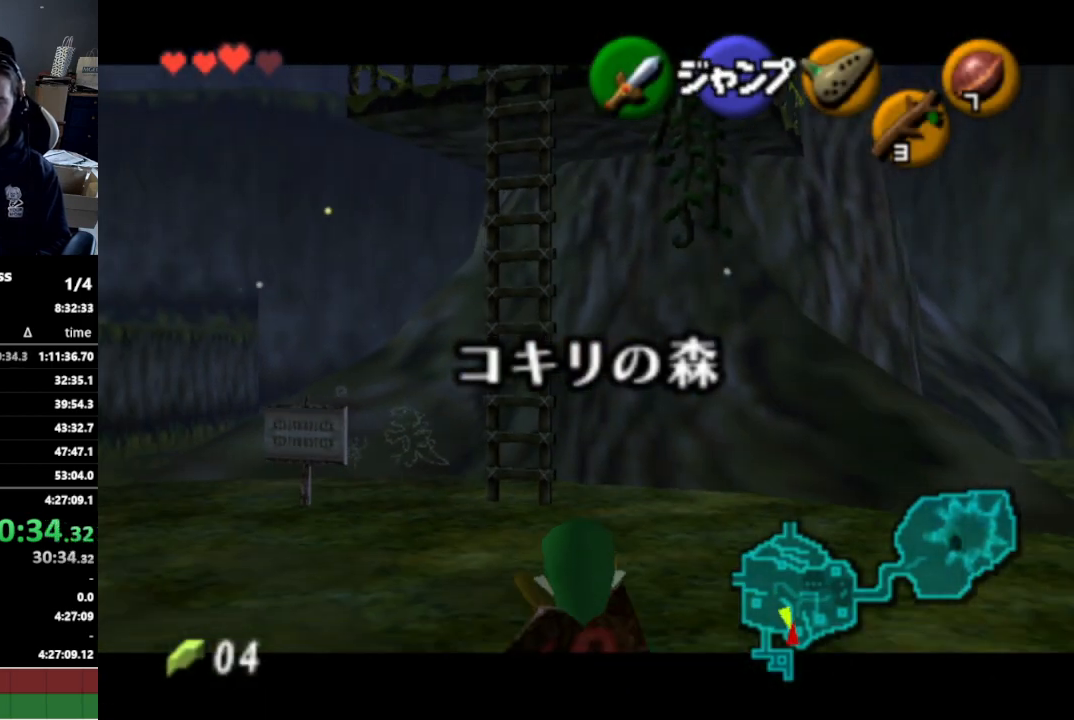
{"buttons": ["L1"], "left_stick": "down", "right_stick": "center", "events": []}
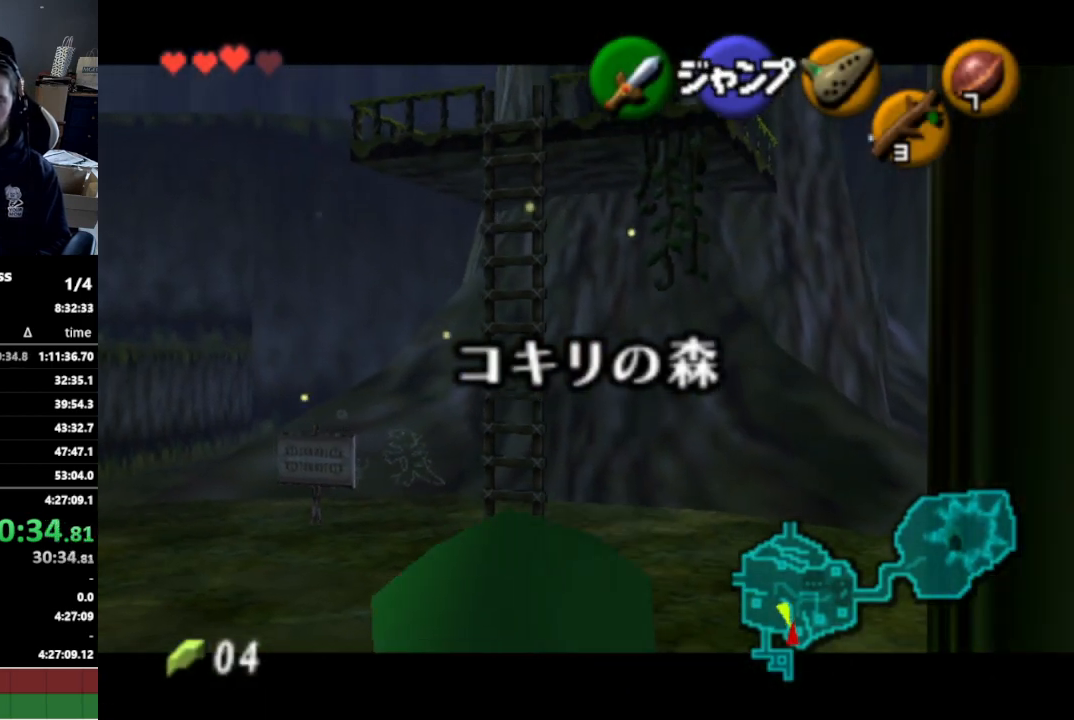
{"buttons": ["L1"], "left_stick": "down", "right_stick": "center", "events": []}
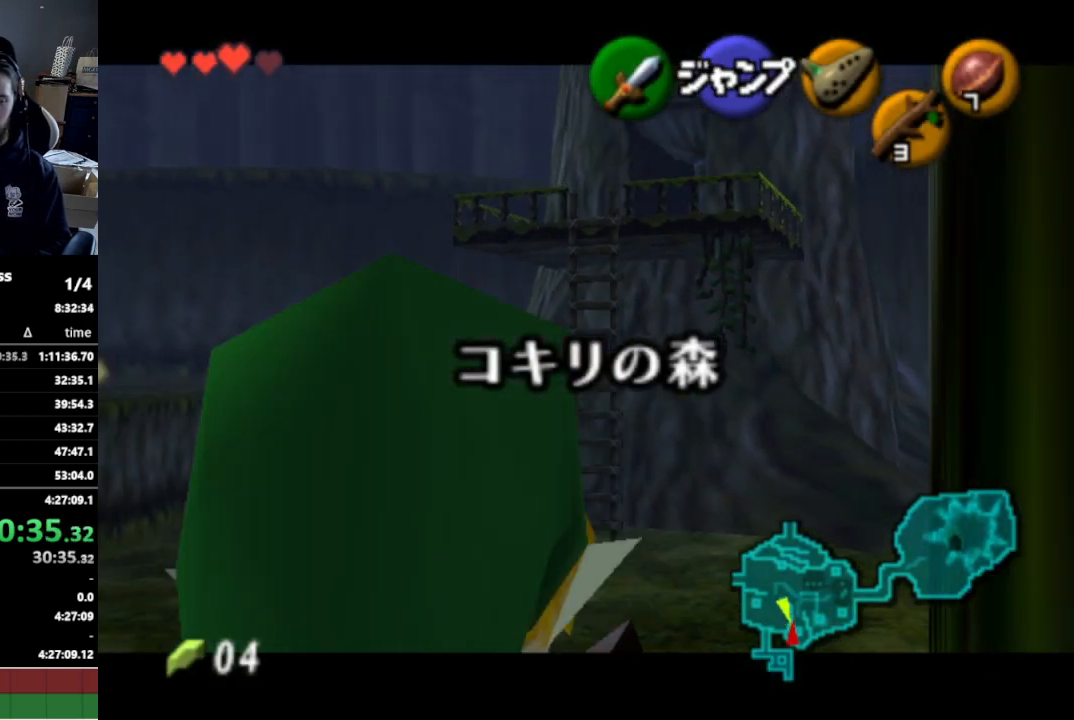
{"buttons": ["L1"], "left_stick": "down", "right_stick": "center", "events": []}